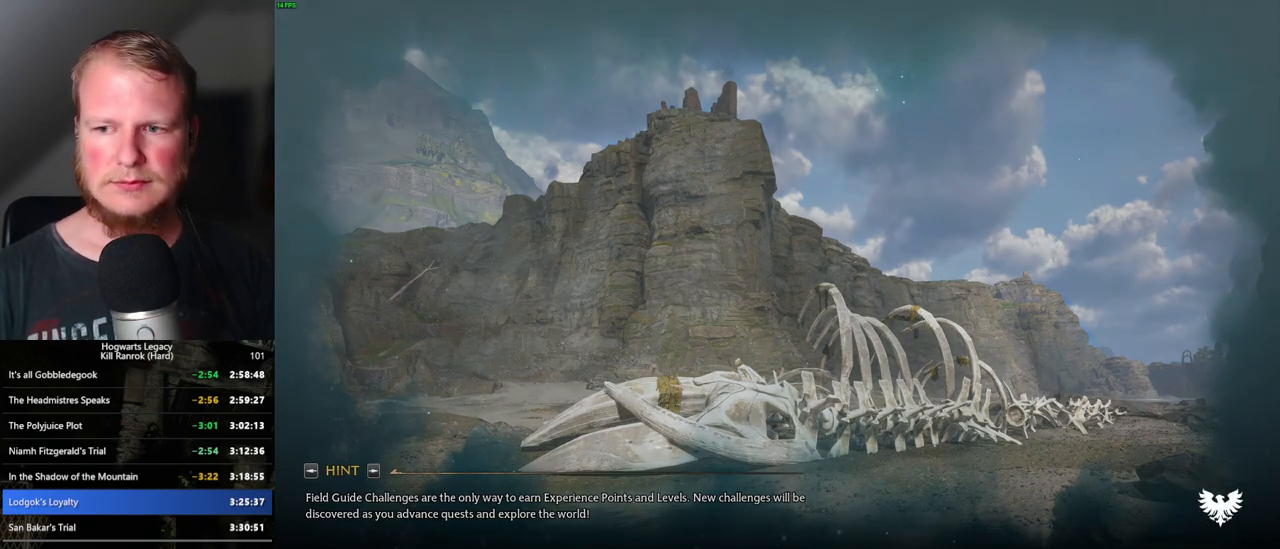
Gameplay with keyboard and mouse; each line is a JSON object with the keys and mouse buttons held at the frame after it. "events" lists presses ("down") and releases ("up") of ".", "/", "0", "1", "2", "3", "4", "5", "6", "7", "8", "9", "a", "alt_l", "alt_r", "b", "backslash", "backspace", "c", "caps_lock", "comma", "ctrl_l", "ctrl_r", "d", "e", "equals", "escape", "f", "f1", "f10", "f11", "f12", "f2", "f3", "f4", "f5", "f6", "f7", "f8", "f9", "g", "h", "i", "j", "k", "l", "lbracket", "m", "minus", "n", "o", "p", "q", "quote", "r", "rbracket", "return", "s", "semicolon", "shift_l", "shift_r", "space", "super_l", "super_r", "t", "tab", "tilde", "u", "v", "w", "x", "y", "z", "mouse_left", "mouse_wheel", "mouse_right", "mouse_mb4" and "mouse_mb5" between this image and that frame as [ms after this image, input, new state], when the widget could be followed in between. "mouse_left", "mouse_wheel", "mouse_right", "mouse_mb4", "mouse_mb5" = the "left", "wheel", "right", "mb4", "mb5" buttons of the "mouse" list. No other keys are recorded. "wheel" means that the mouse wheel is clicked or scrolled. Mouse movement is not recorded.
{"keys": [], "mouse": [], "events": [[334, "m", "down"], [450, "m", "up"]]}
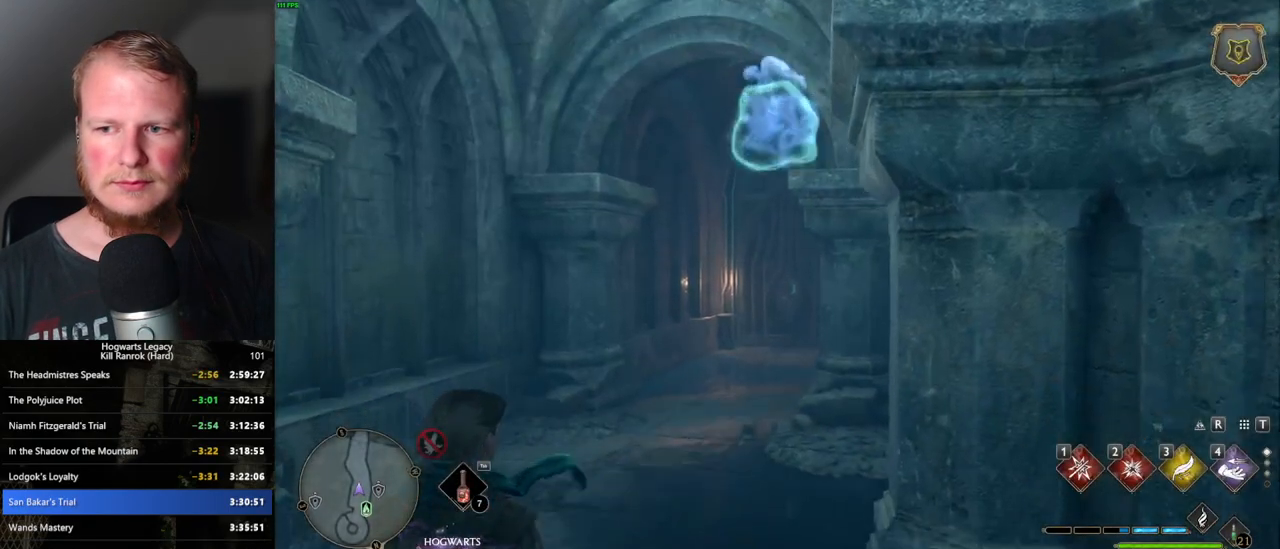
{"keys": [], "mouse": [], "events": []}
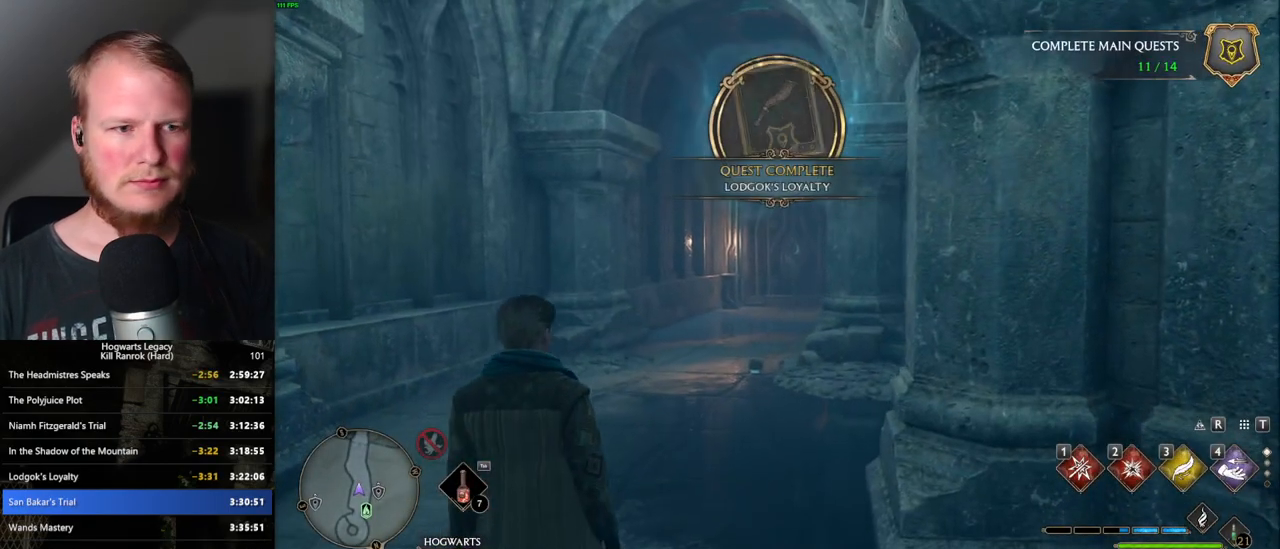
{"keys": [], "mouse": [], "events": [[67, "m", "down"], [167, "m", "up"]]}
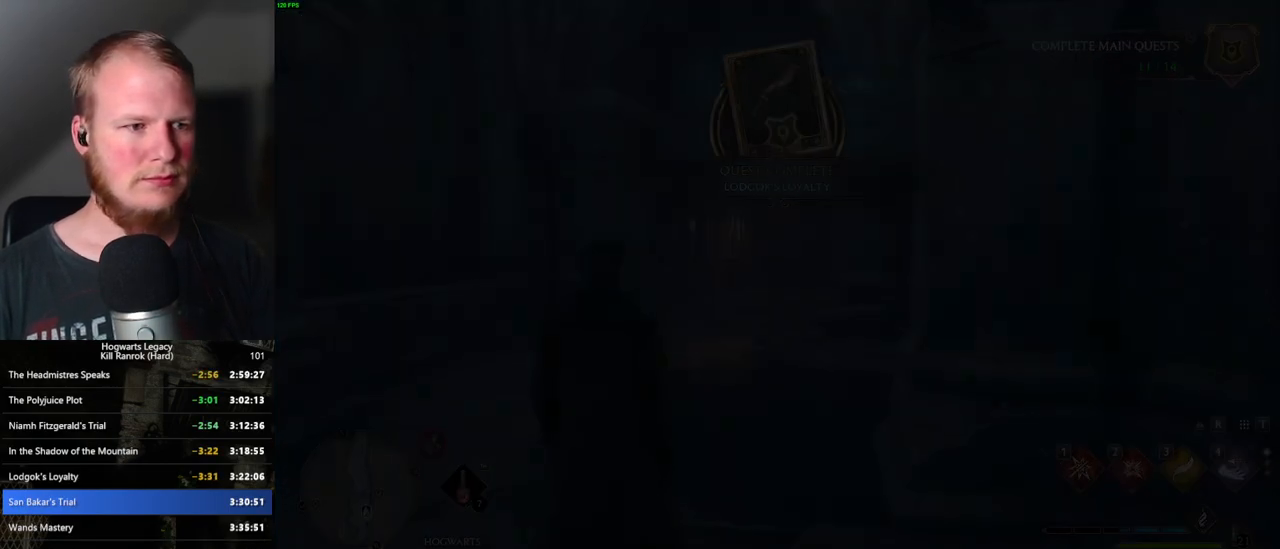
{"keys": [], "mouse": [], "events": []}
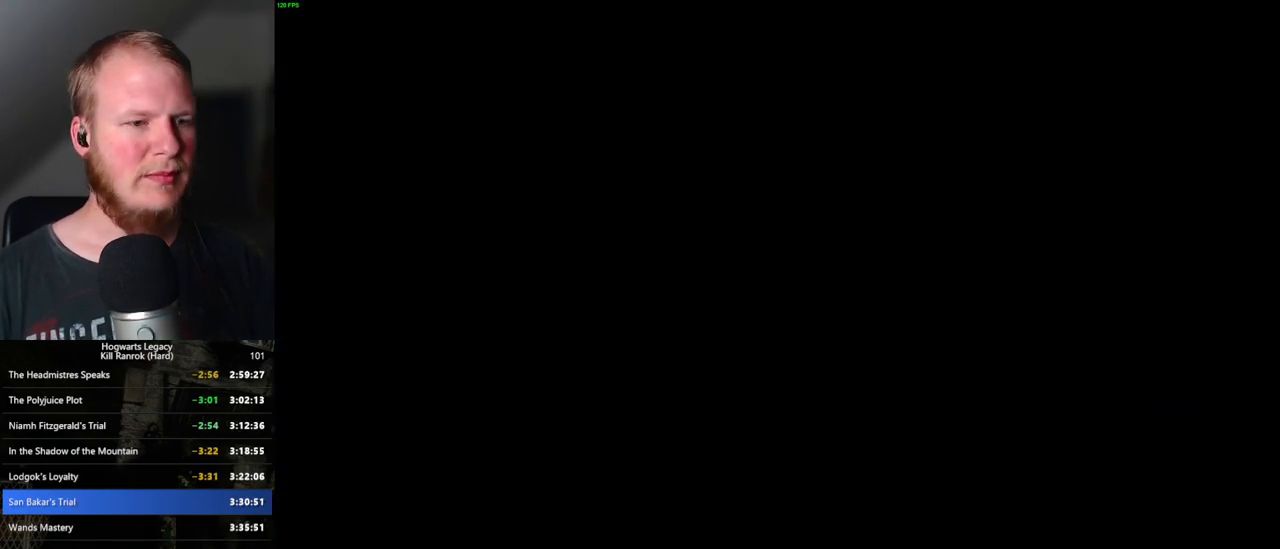
{"keys": [], "mouse": [], "events": [[334, "f", "down"], [384, "f", "up"]]}
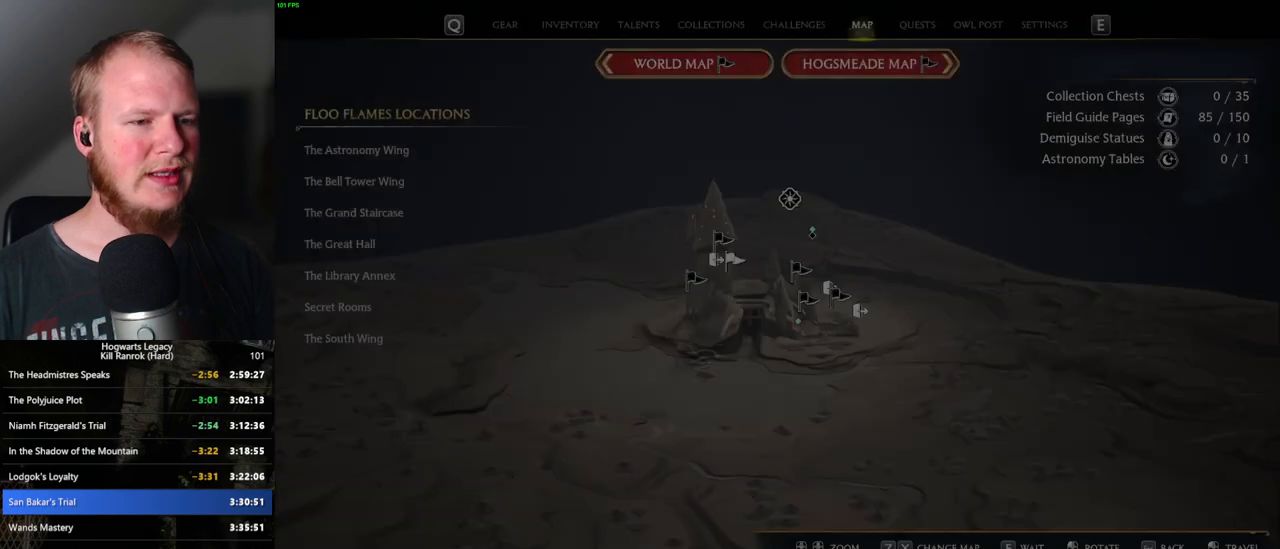
{"keys": [], "mouse": [], "events": [[67, "f", "down"], [134, "f", "up"], [267, "f", "down"], [400, "f", "up"]]}
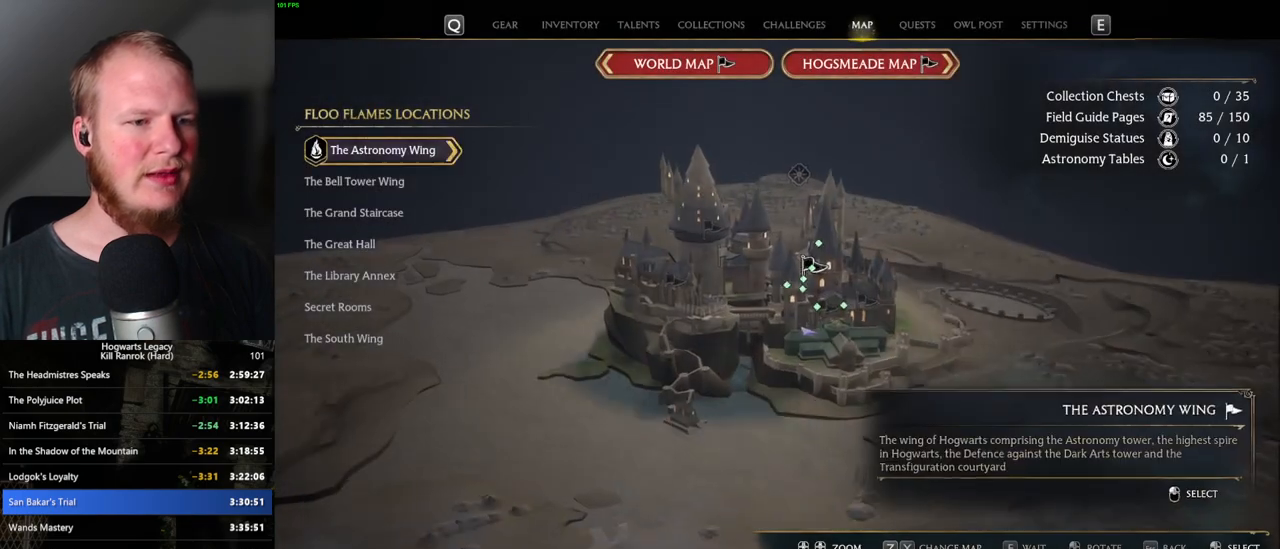
{"keys": ["f"], "mouse": [], "events": [[84, "f", "down"], [150, "f", "up"], [467, "f", "down"]]}
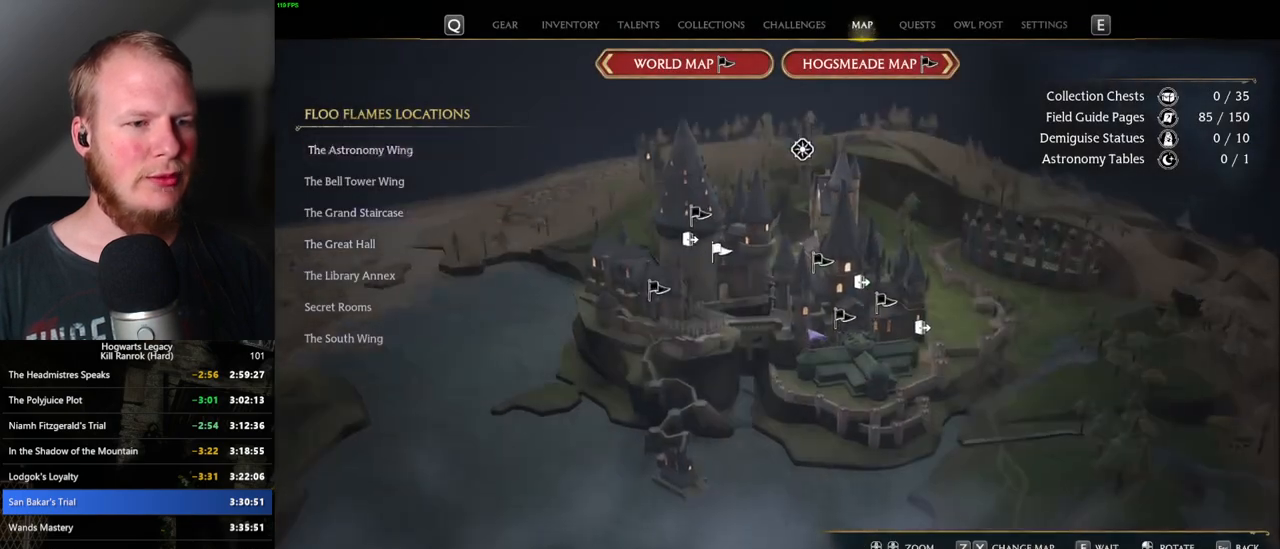
{"keys": ["space"], "mouse": [], "events": [[34, "f", "up"], [484, "space", "down"]]}
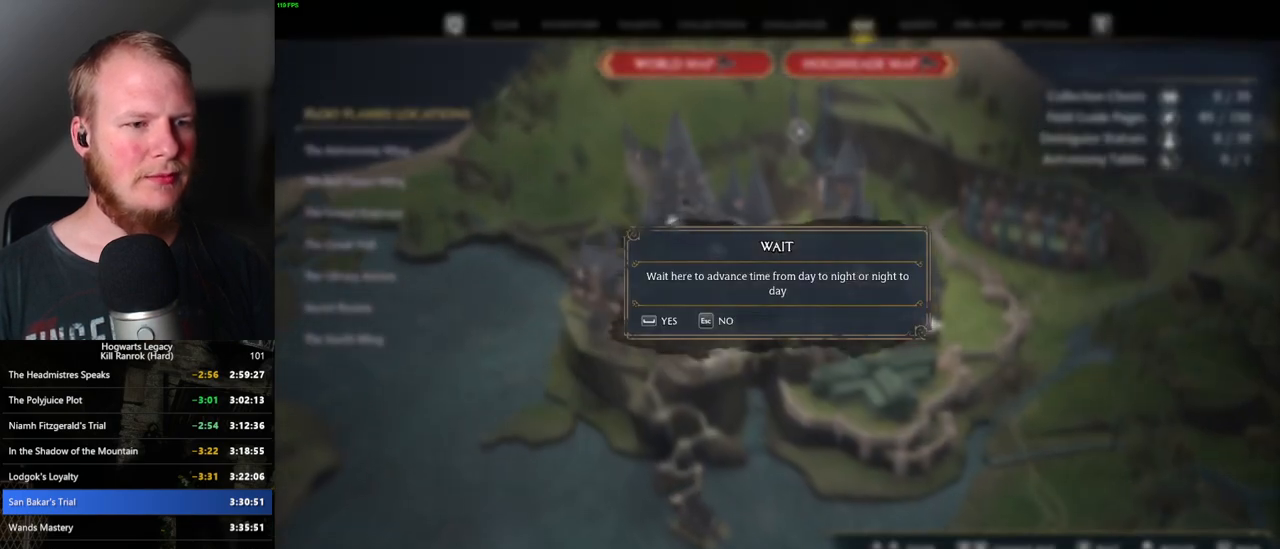
{"keys": ["space"], "mouse": [], "events": [[84, "space", "up"], [200, "space", "down"], [250, "space", "up"], [350, "space", "down"], [417, "space", "up"], [484, "space", "down"]]}
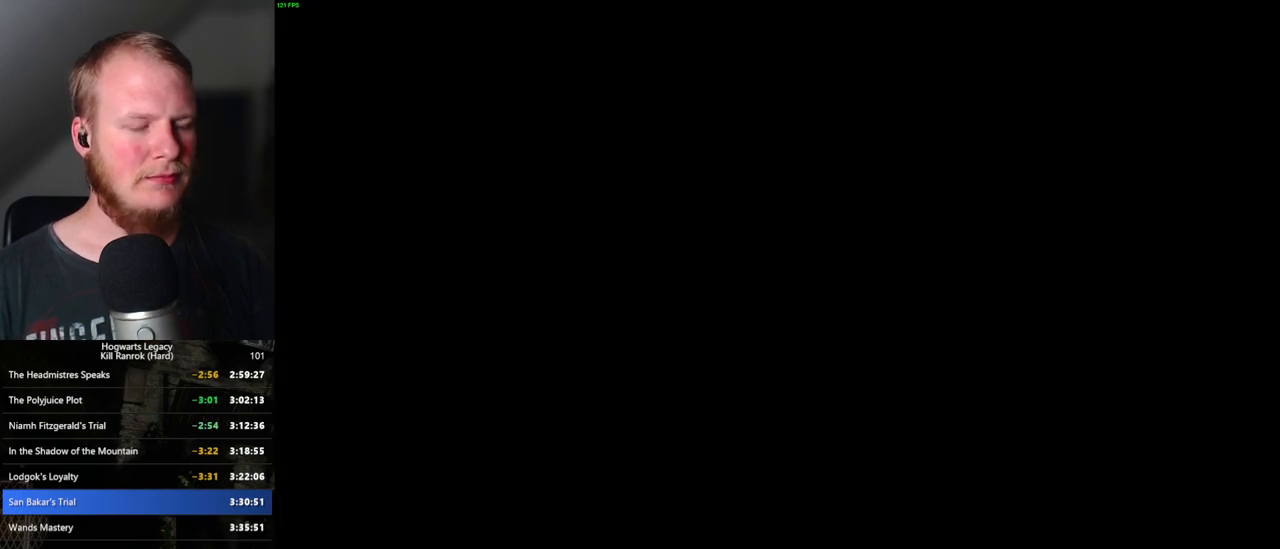
{"keys": ["w"], "mouse": [], "events": [[67, "space", "up"], [117, "space", "down"], [117, "w", "down"], [184, "space", "up"], [317, "space", "down"], [384, "space", "up"]]}
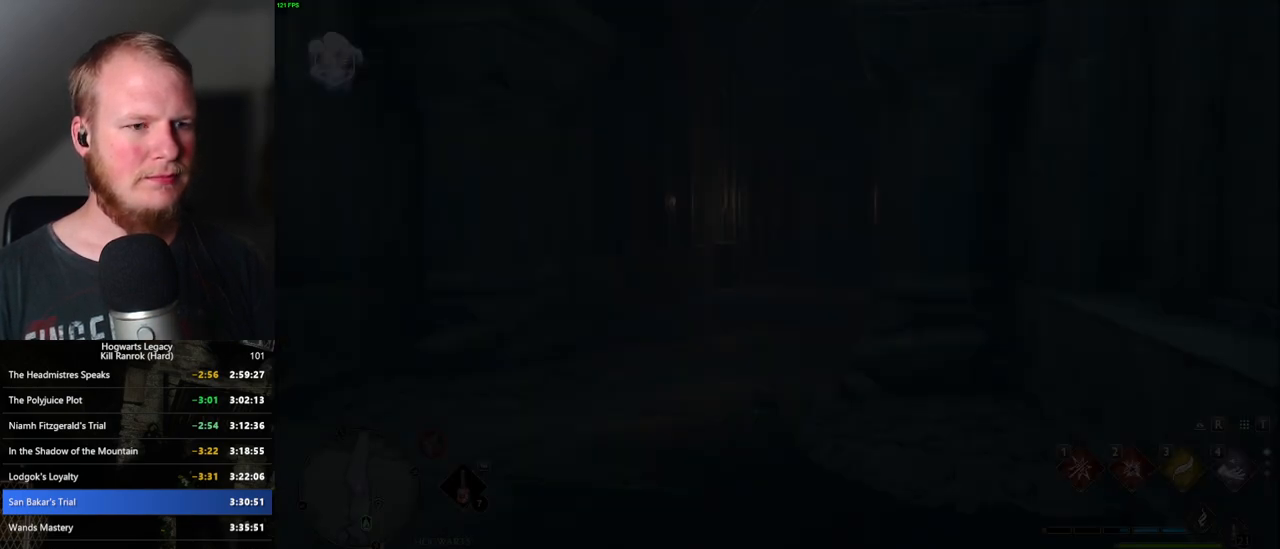
{"keys": ["w"], "mouse": [], "events": []}
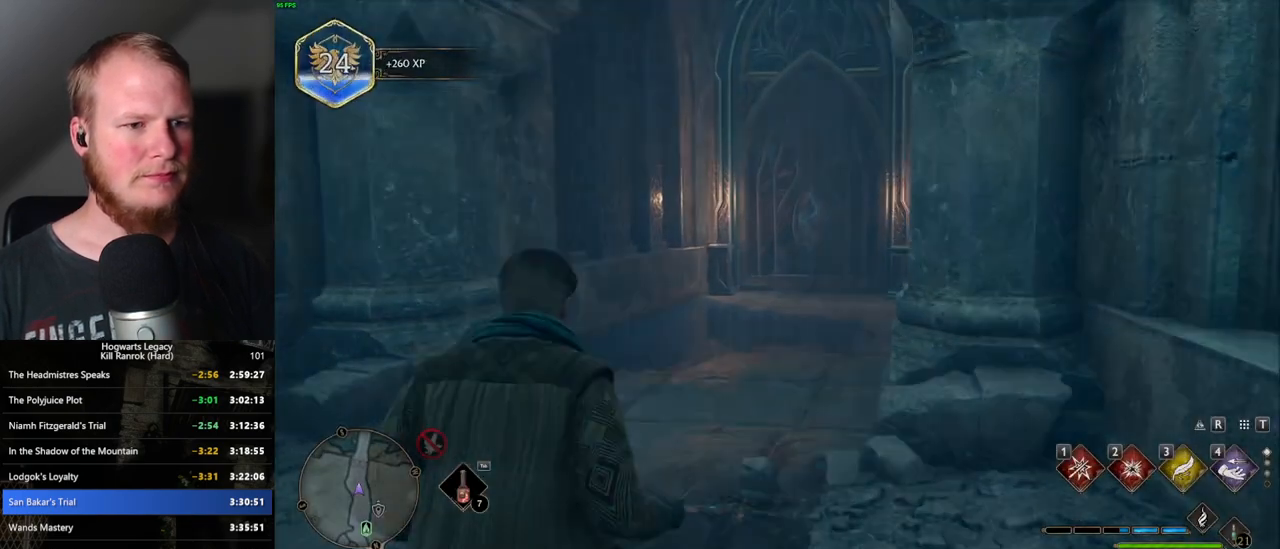
{"keys": [], "mouse": [], "events": [[34, "space", "down"], [134, "space", "up"], [500, "w", "up"]]}
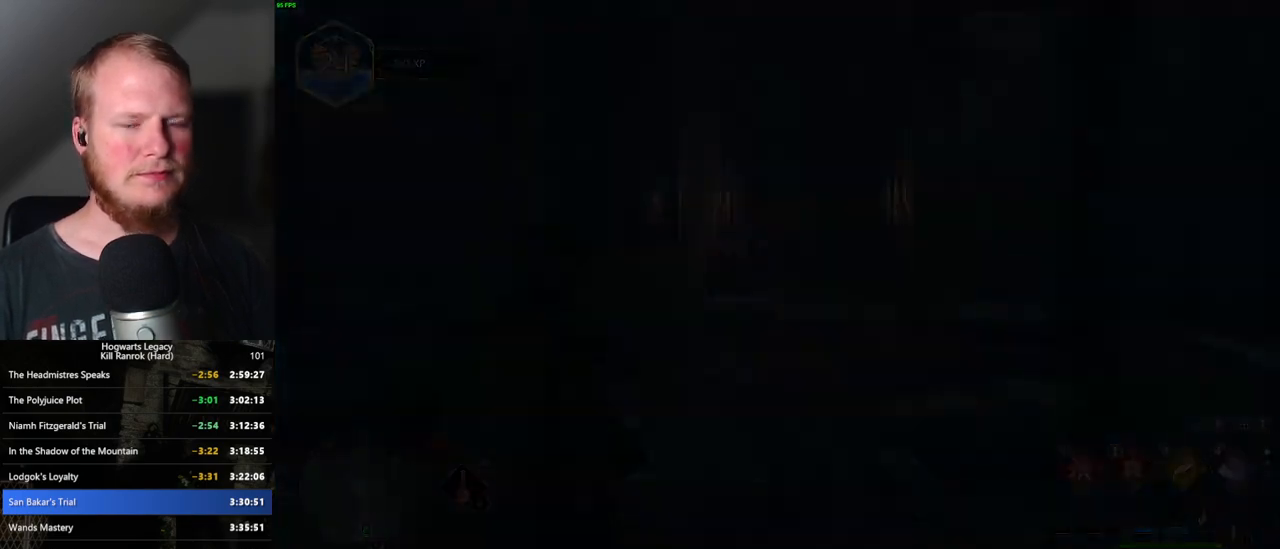
{"keys": [], "mouse": [], "events": []}
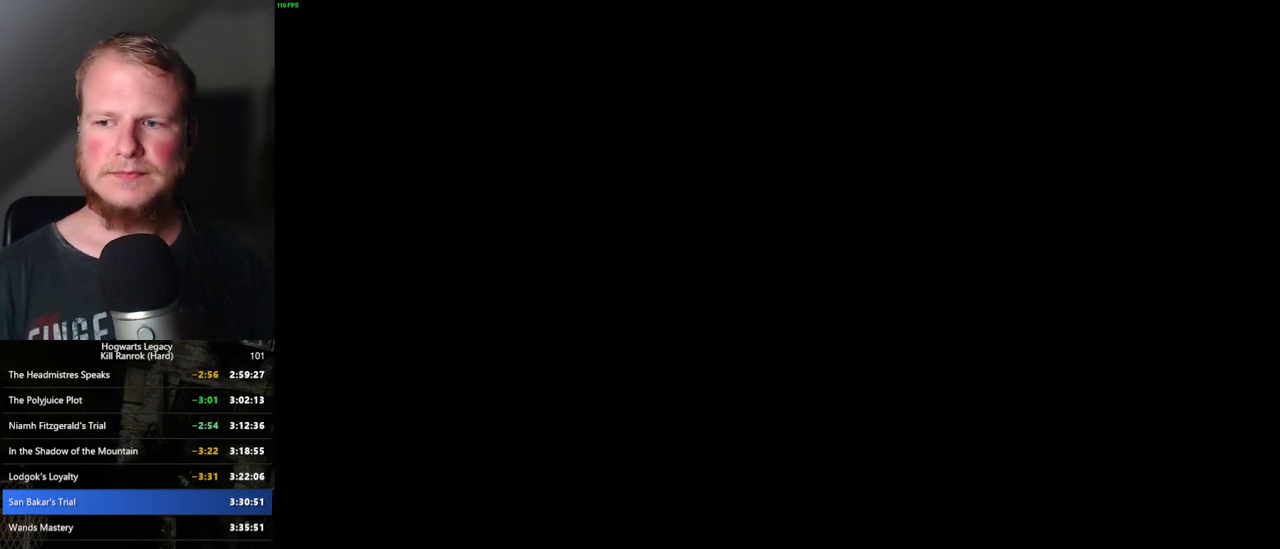
{"keys": [], "mouse": [], "events": []}
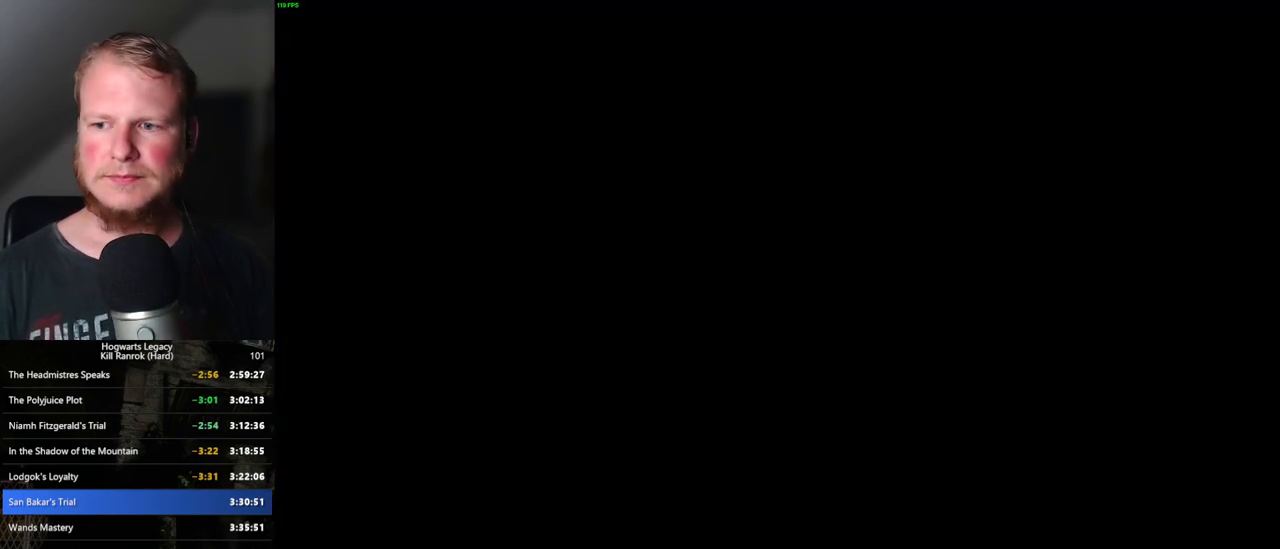
{"keys": [], "mouse": [], "events": []}
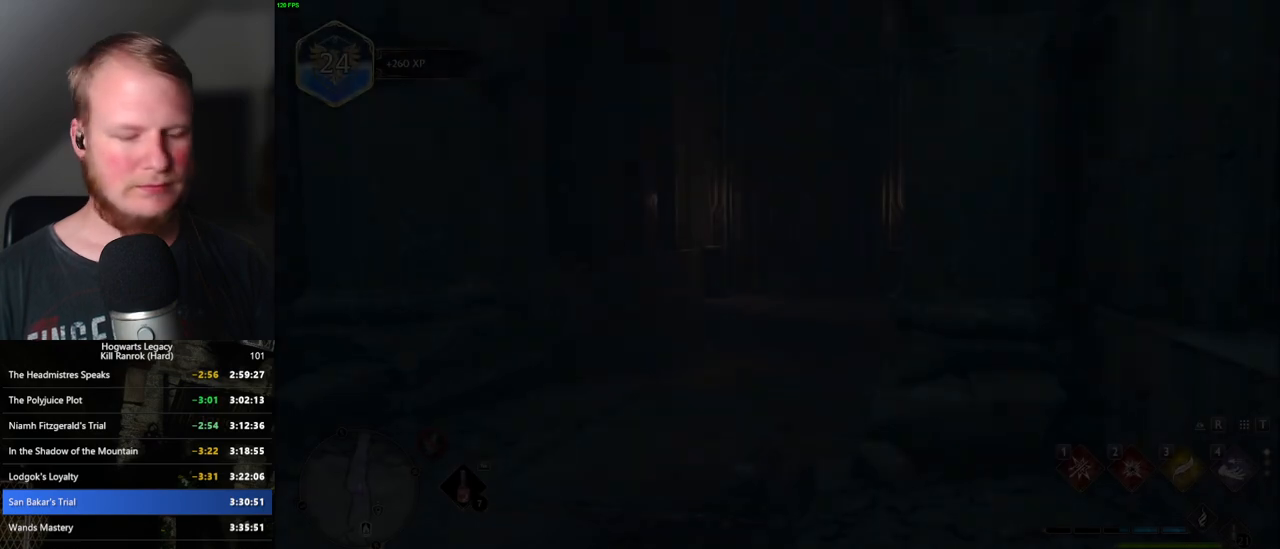
{"keys": [], "mouse": [], "events": []}
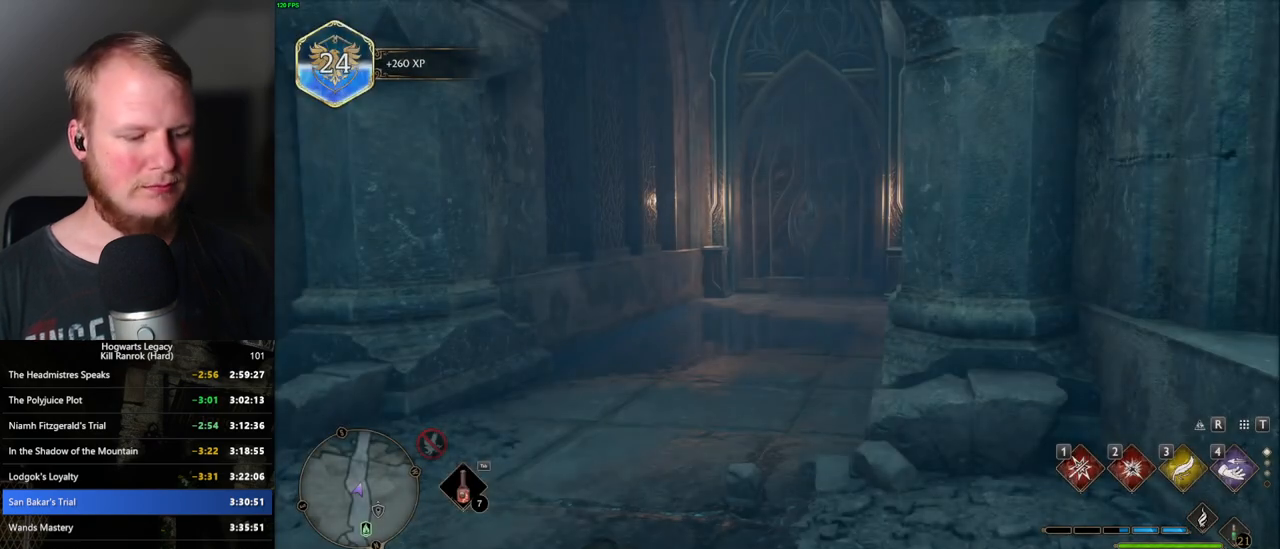
{"keys": ["m"], "mouse": [], "events": [[184, "m", "down"], [250, "m", "up"], [467, "m", "down"]]}
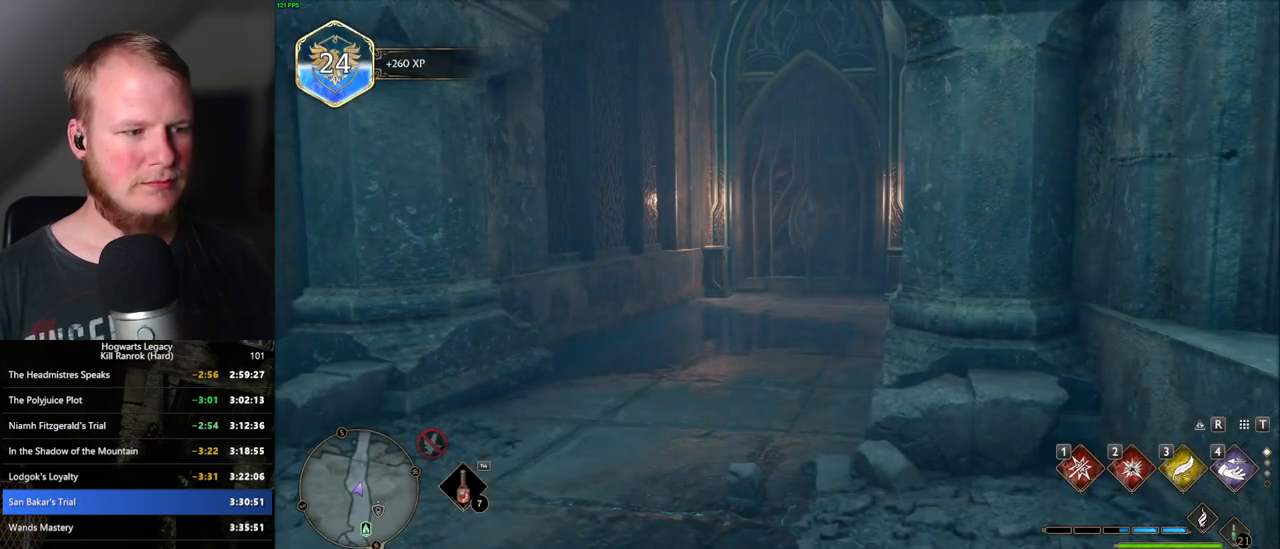
{"keys": ["m"], "mouse": [], "events": [[50, "m", "up"], [217, "m", "down"], [317, "m", "up"], [467, "m", "down"]]}
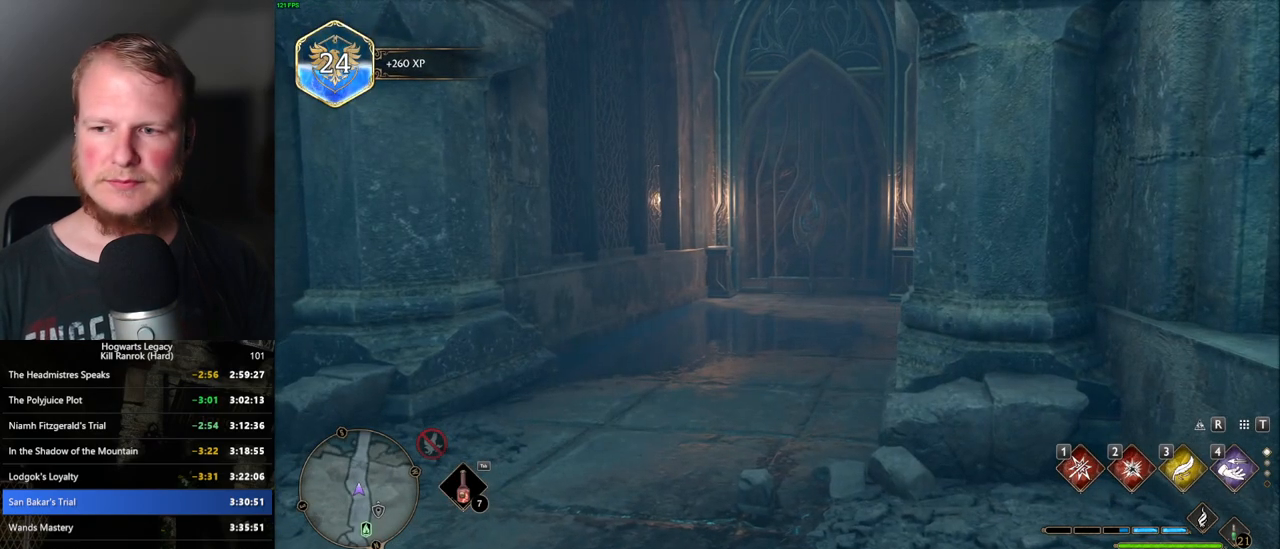
{"keys": [], "mouse": [], "events": [[50, "m", "up"]]}
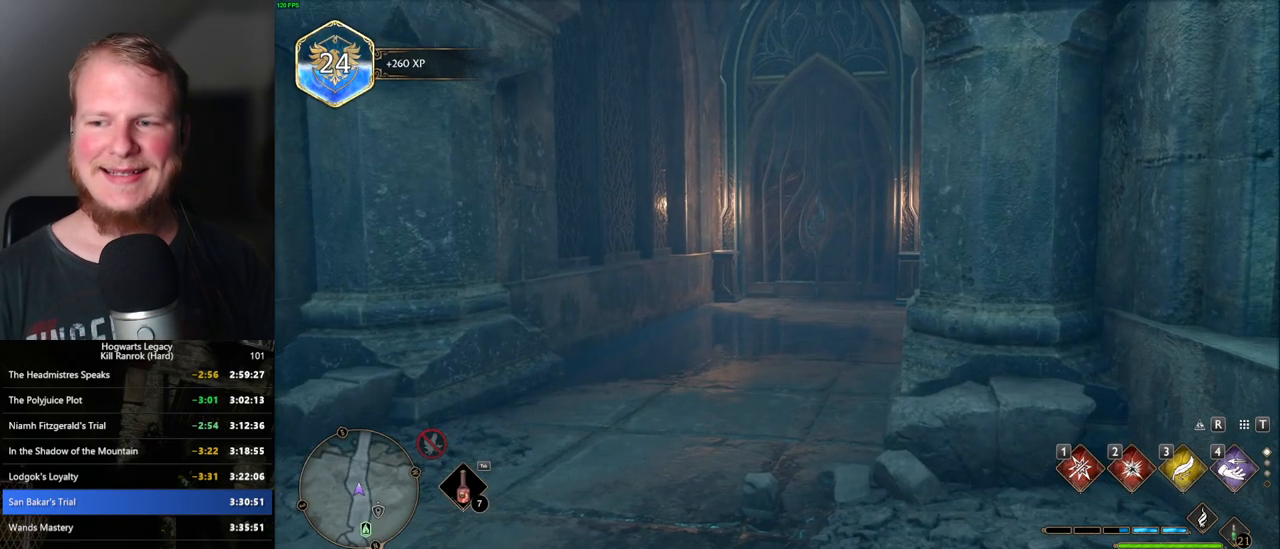
{"keys": [], "mouse": [], "events": [[217, "m", "down"], [267, "m", "up"], [400, "m", "down"], [484, "m", "up"]]}
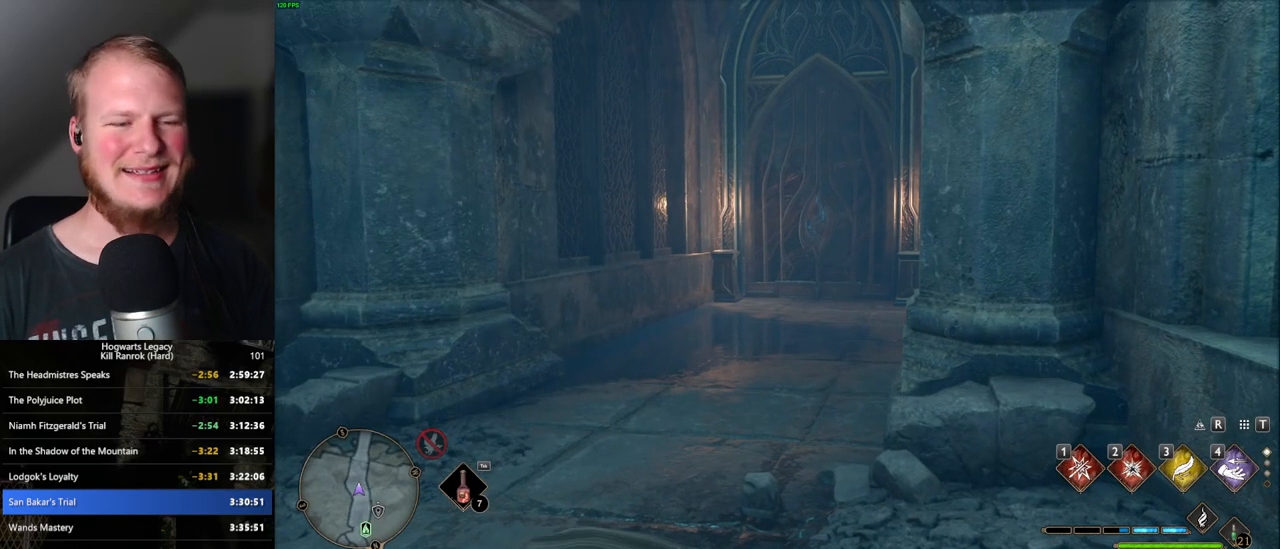
{"keys": ["m"], "mouse": [], "events": [[117, "m", "down"], [200, "m", "up"], [317, "m", "down"], [384, "m", "up"], [500, "m", "down"]]}
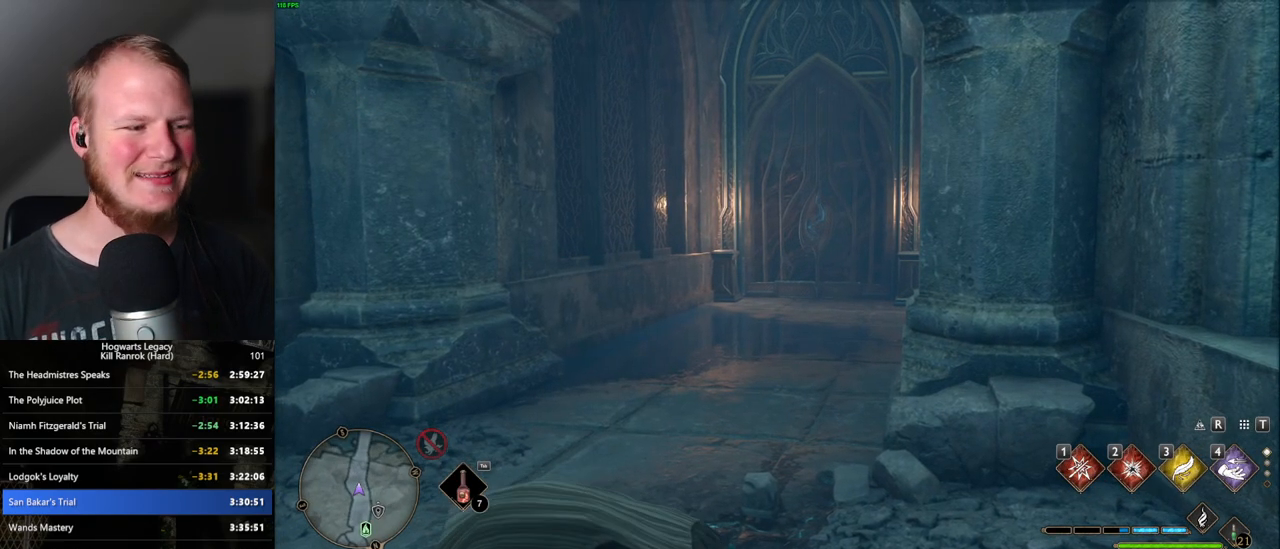
{"keys": ["m"], "mouse": [], "events": [[84, "m", "up"], [217, "m", "down"], [300, "m", "up"], [467, "m", "down"]]}
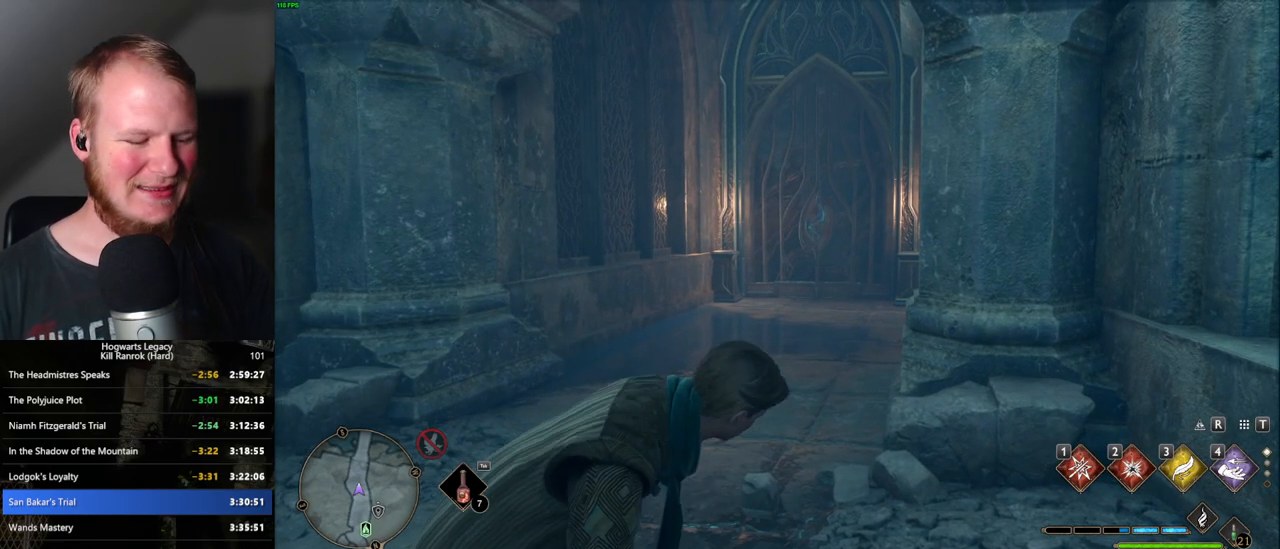
{"keys": ["m"], "mouse": [], "events": [[34, "m", "up"], [184, "m", "down"], [267, "m", "up"], [484, "m", "down"]]}
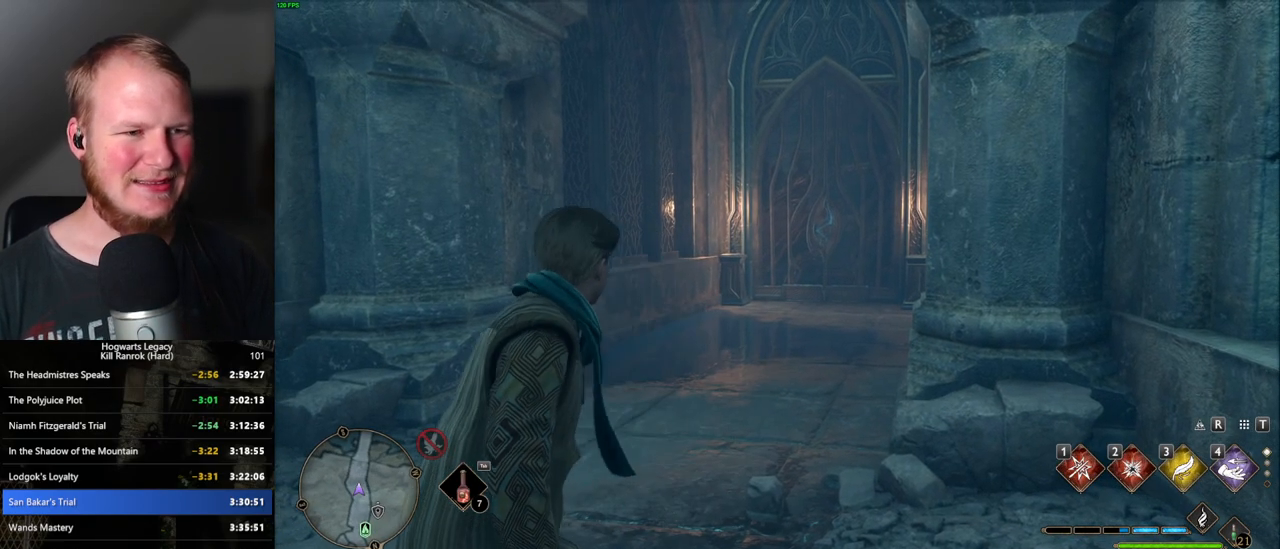
{"keys": [], "mouse": [], "events": [[34, "m", "up"], [217, "m", "down"], [334, "m", "up"]]}
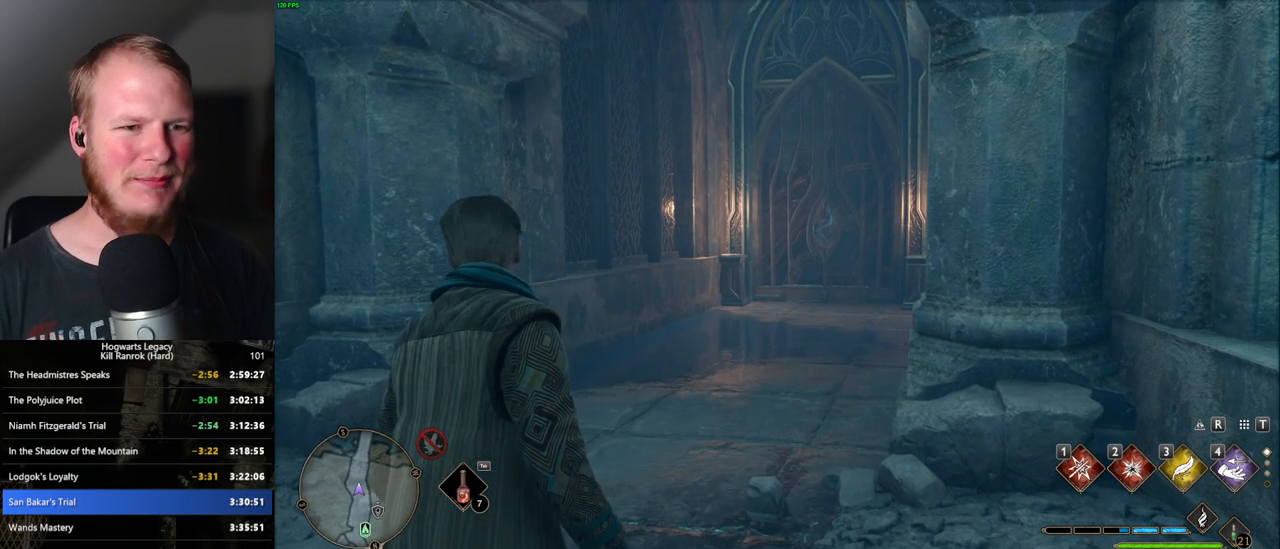
{"keys": ["m"], "mouse": [], "events": [[17, "m", "down"], [100, "m", "up"], [500, "m", "down"]]}
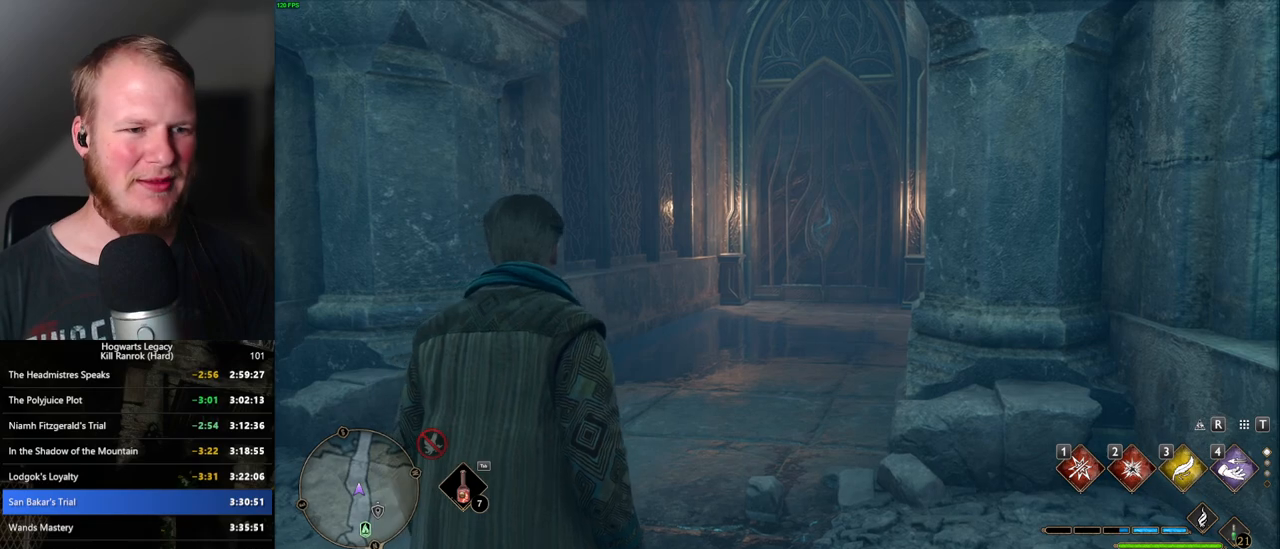
{"keys": [], "mouse": [], "events": [[100, "m", "up"]]}
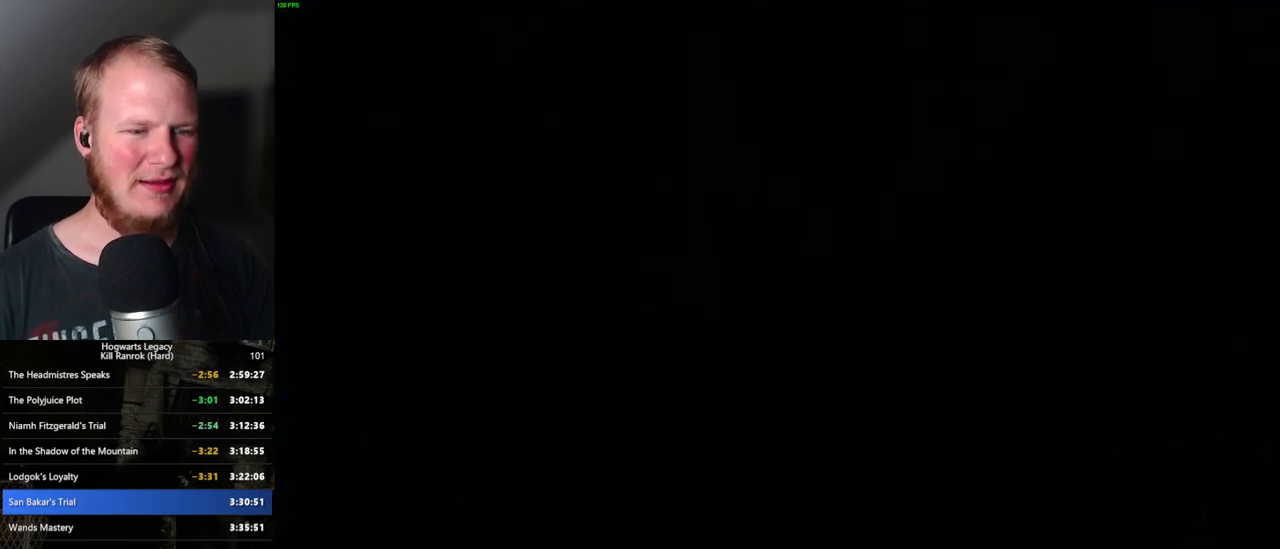
{"keys": [], "mouse": [], "events": []}
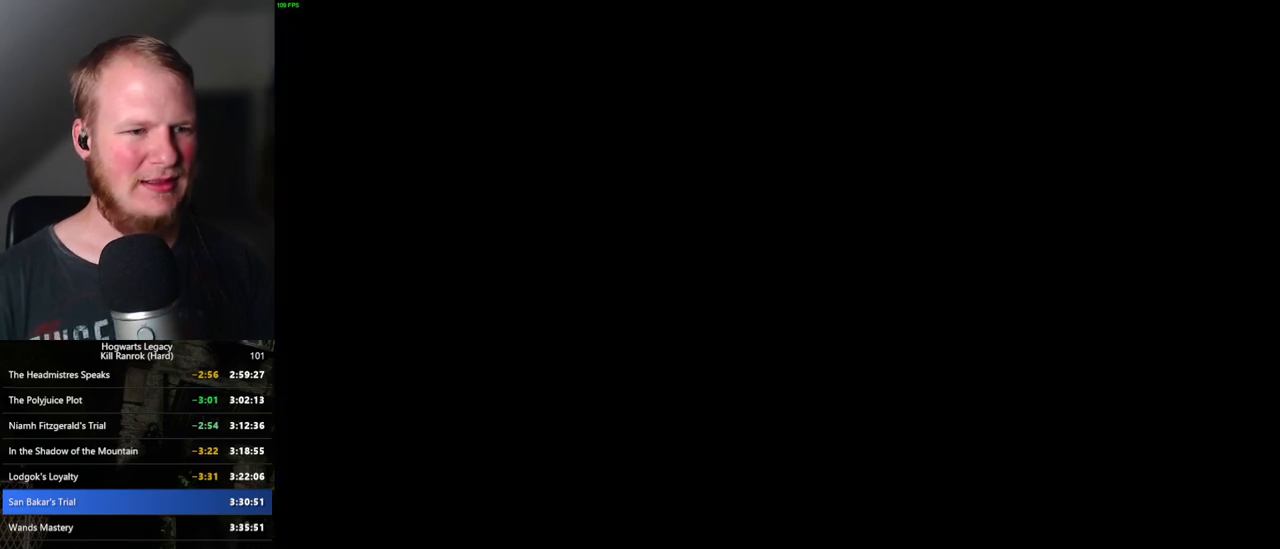
{"keys": [], "mouse": [], "events": [[167, "f", "down"], [234, "f", "up"], [350, "f", "down"], [434, "f", "up"]]}
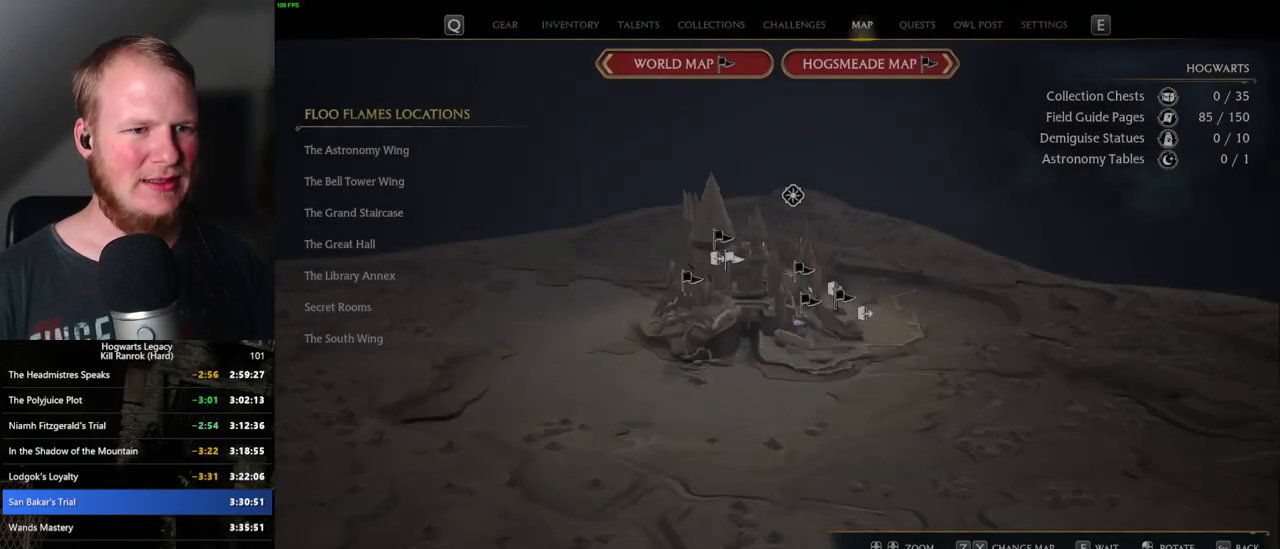
{"keys": ["f"], "mouse": [], "events": [[67, "f", "down"], [150, "f", "up"], [300, "f", "down"], [384, "f", "up"], [500, "f", "down"]]}